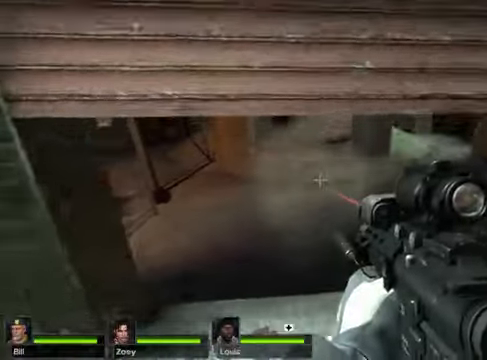
Gameplay with keyboard and mouse; each line is a JSON object with the keys and mouse buttons held at the frame after it. "events" lists presses ("down") and releases ("up") of "1", "2", "3", "4", "5", "a", "alt", "c", "caps_lock", "ctrl", "d", "e", "g", "q", "r", "s", "shift", "space", "t", "tab", "v", "w", "x", "z", "mouse_left", "mouse_wheel" and "mouse_right" between this image and that frame as [ms after this image, input, new state], when the widget could be followed in between. "mouse_left", "mouse_wheel", "mouse_right" = the "left", "wheel", "right" buttons of the "mouse" list. No other keys are recorded. "wheel" means that the mouse wheel is clicked or scrolled. Not read: f mouse_move.
{"keys": ["ctrl", "w"], "mouse": [], "events": []}
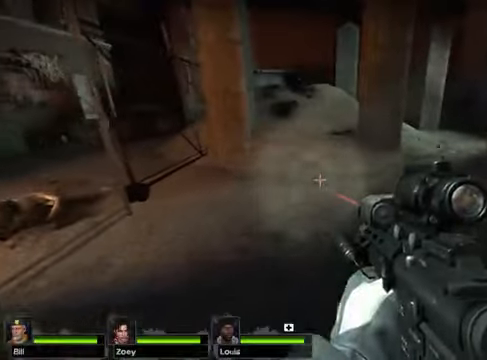
{"keys": ["ctrl", "w"], "mouse": [], "events": []}
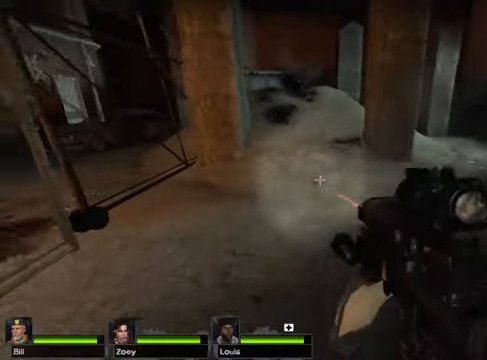
{"keys": ["w"], "mouse": [], "events": [[507, "ctrl", "up"]]}
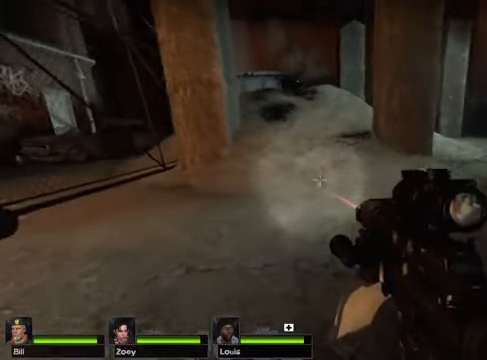
{"keys": ["w"], "mouse": [], "events": []}
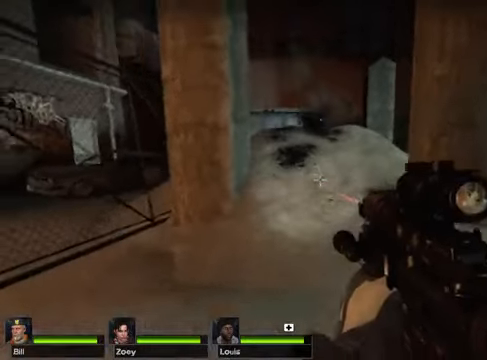
{"keys": ["w"], "mouse": [], "events": [[271, "space", "down"], [440, "space", "up"]]}
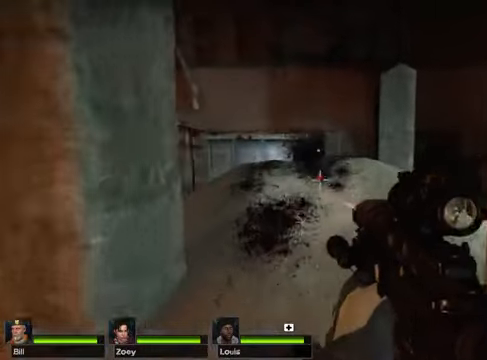
{"keys": ["w"], "mouse": [], "events": []}
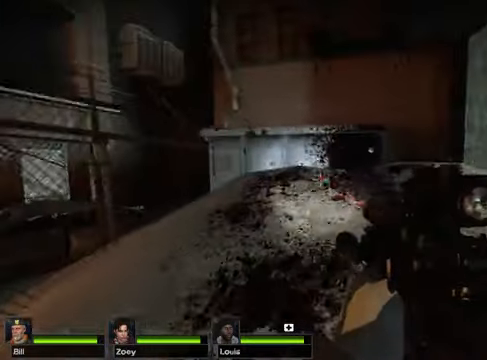
{"keys": ["w"], "mouse": [], "events": [[237, "space", "down"], [474, "space", "up"]]}
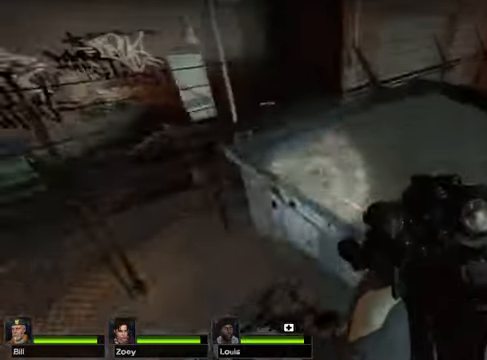
{"keys": ["w"], "mouse": [], "events": []}
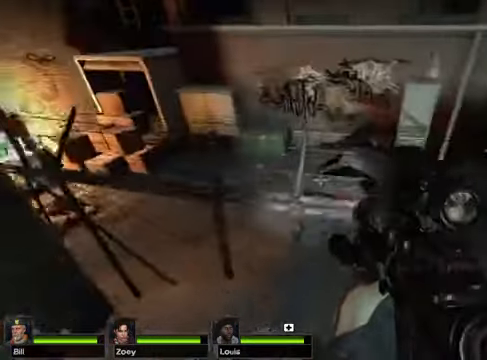
{"keys": ["w"], "mouse": [], "events": [[271, "space", "down"], [406, "space", "up"]]}
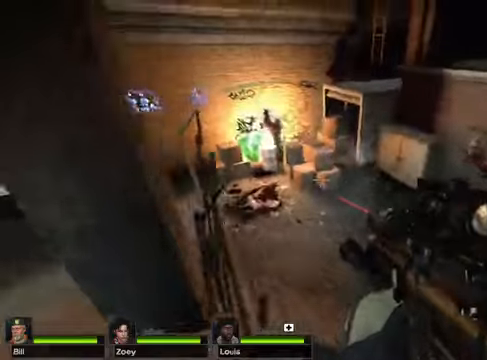
{"keys": ["w"], "mouse": [], "events": []}
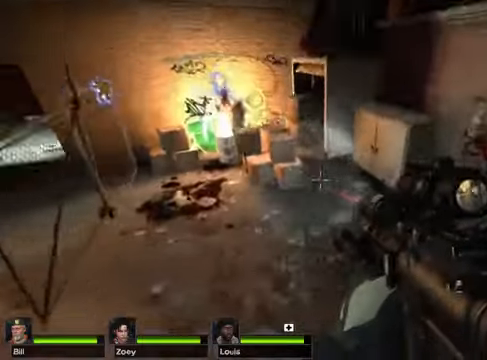
{"keys": ["w"], "mouse": [], "events": []}
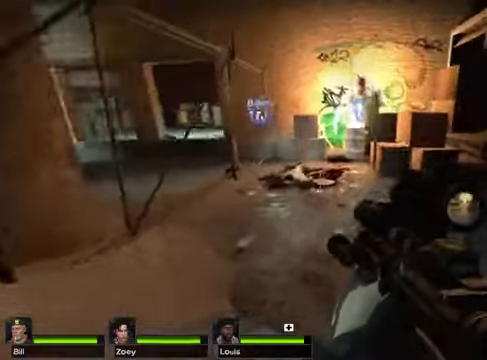
{"keys": ["w"], "mouse": [], "events": []}
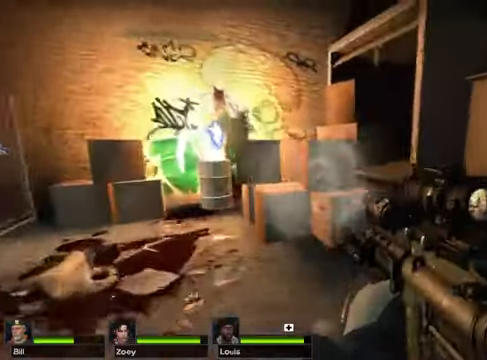
{"keys": ["w"], "mouse": [], "events": [[237, "space", "down"], [372, "space", "up"]]}
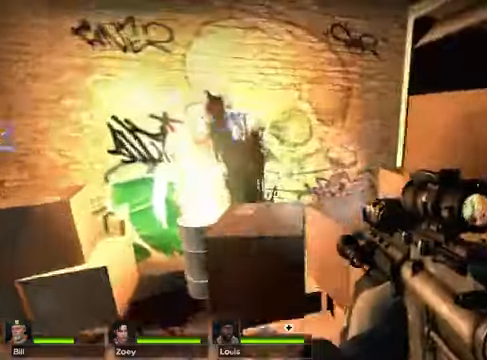
{"keys": ["w"], "mouse": [], "events": []}
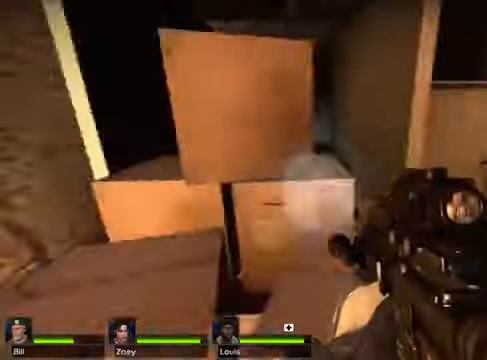
{"keys": ["w"], "mouse": [], "events": [[101, "space", "down"], [271, "space", "up"]]}
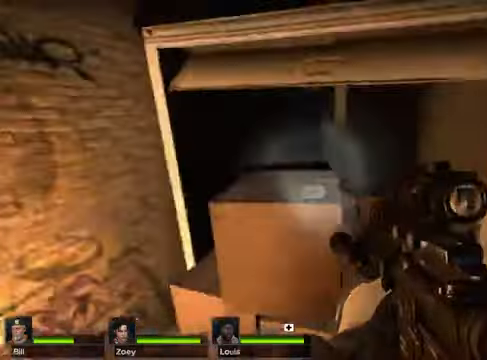
{"keys": ["w"], "mouse": [], "events": [[305, "space", "down"], [440, "space", "up"]]}
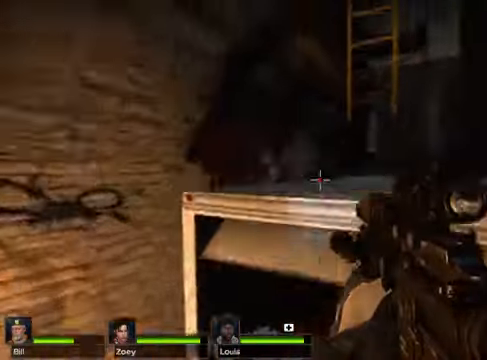
{"keys": ["space", "w"], "mouse": [], "events": [[474, "space", "down"]]}
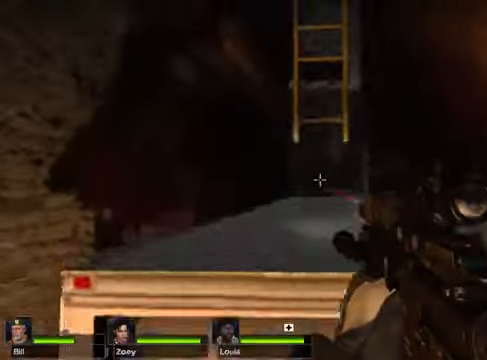
{"keys": ["d", "w"], "mouse": [], "events": [[170, "space", "up"], [406, "d", "down"]]}
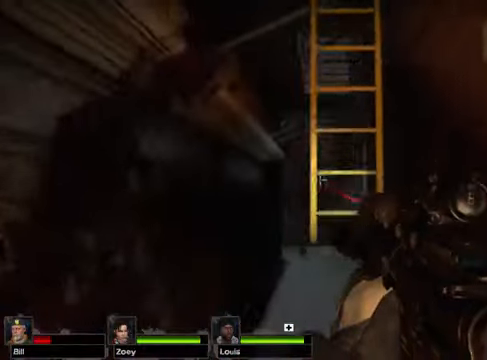
{"keys": ["w"], "mouse": [], "events": [[135, "d", "up"], [305, "space", "down"], [508, "space", "up"]]}
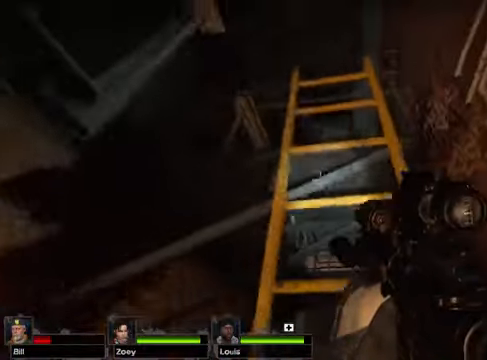
{"keys": ["w"], "mouse": [], "events": []}
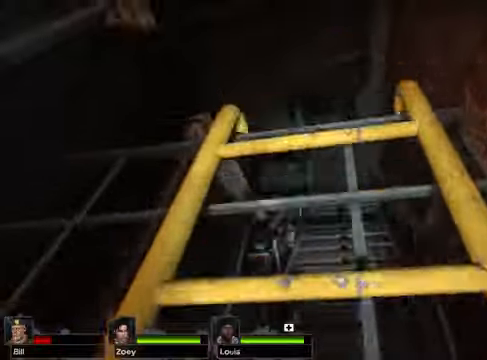
{"keys": ["w"], "mouse": [], "events": []}
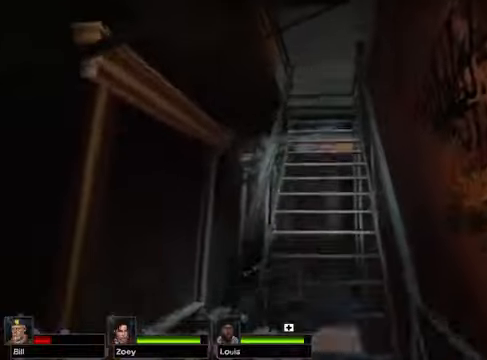
{"keys": ["w"], "mouse": [], "events": []}
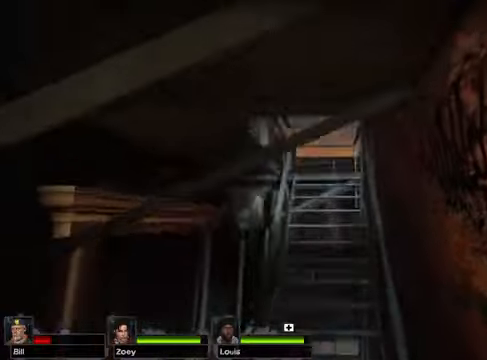
{"keys": ["w"], "mouse": [], "events": []}